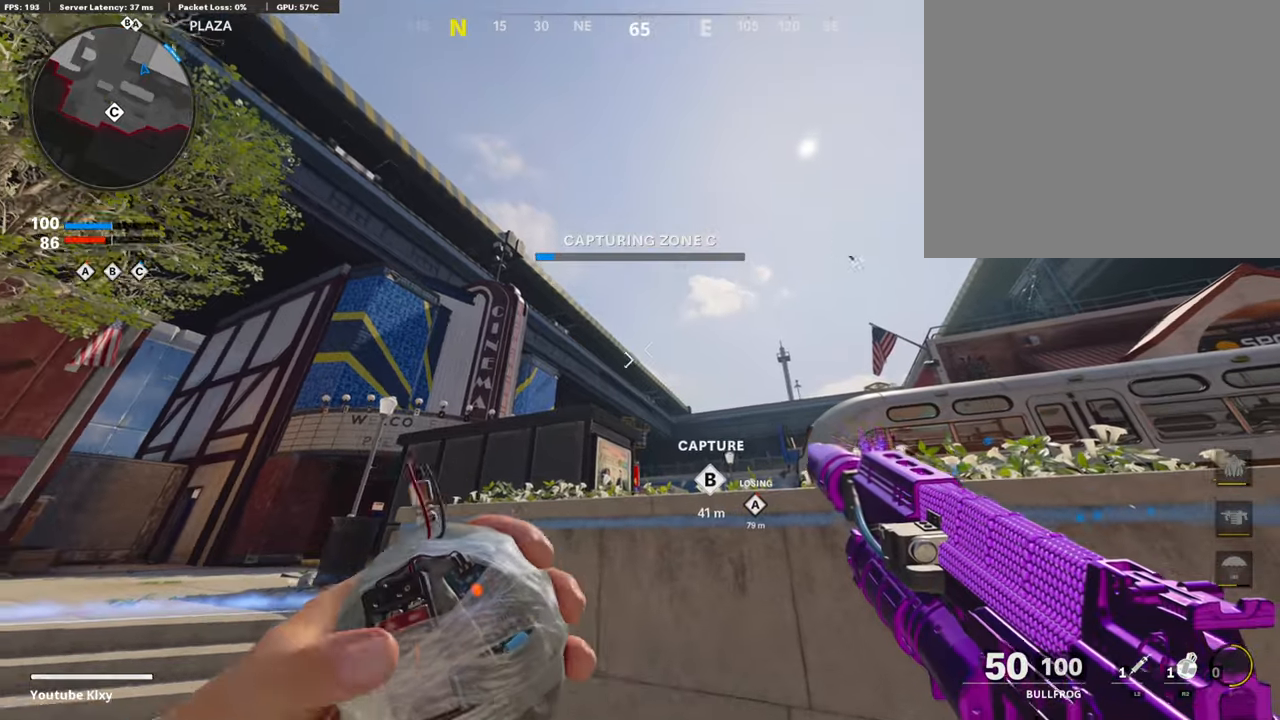
Gameplay with a controller (PlayStation layout); each line is a JSON object with the inputs held at the frame after it. "events" lists button and stick changes between this image and that frame as [ms after this image, input, new state], when the widget could be followed in between.
{"buttons": [], "left_stick": "center", "right_stick": "center", "events": [[167, "CROSS", "down"], [184, "right_stick", "center"], [217, "R2", "up"], [317, "CROSS", "up"]]}
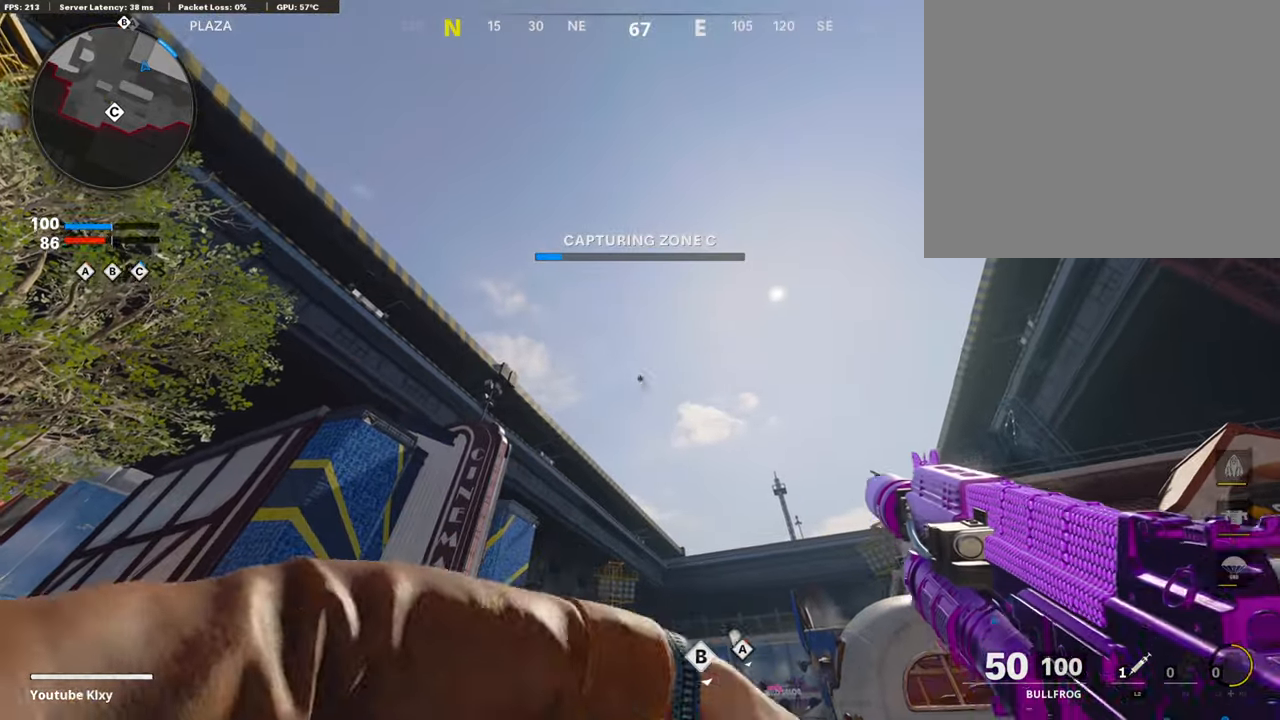
{"buttons": [], "left_stick": "up-left", "right_stick": "center", "events": [[67, "right_stick", "down"], [267, "right_stick", "center"], [317, "left_stick", "up-left"]]}
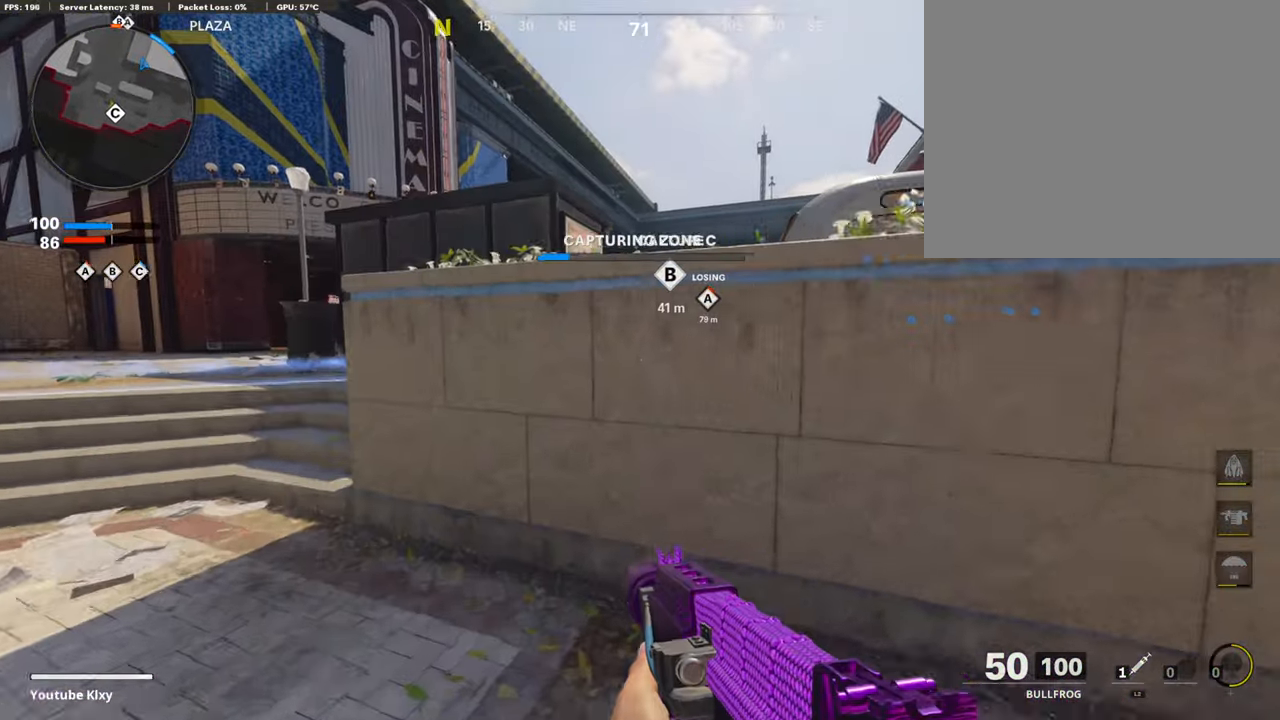
{"buttons": ["R3"], "left_stick": "up-left", "right_stick": "center", "events": [[17, "left_stick", "up"], [184, "left_stick", "up-left"], [267, "R3", "down"]]}
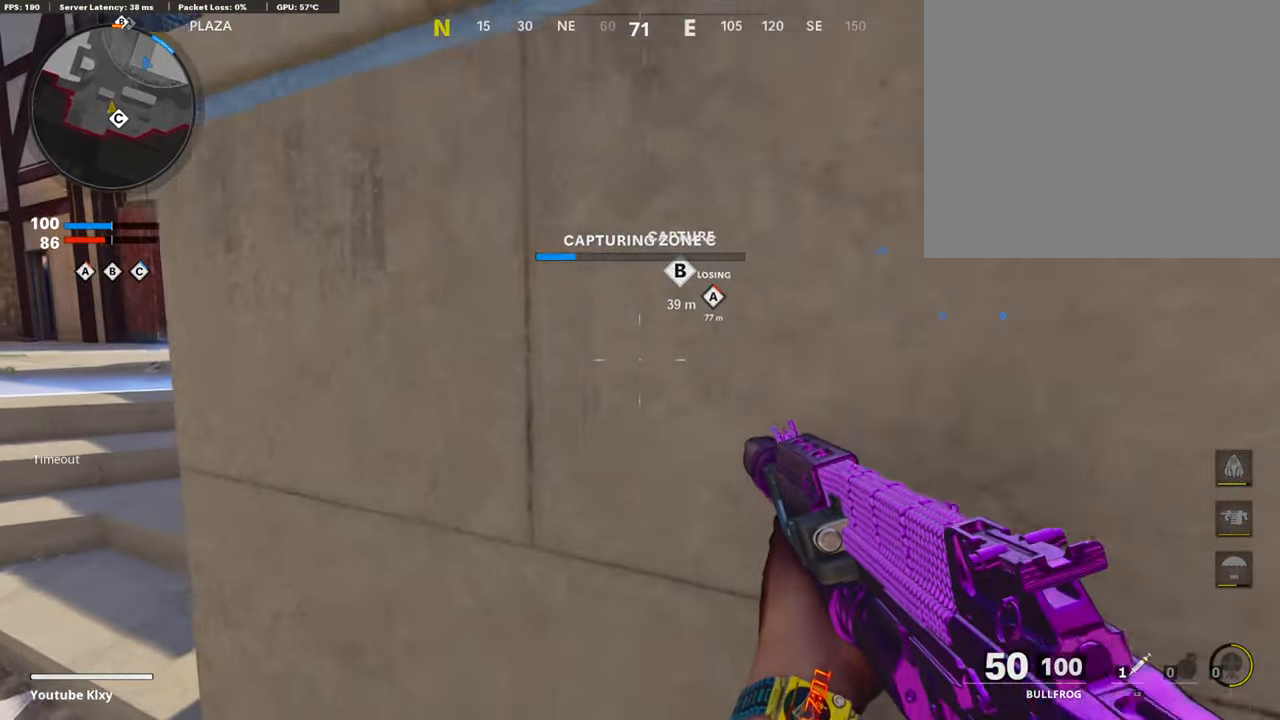
{"buttons": ["R3"], "left_stick": "center", "right_stick": "center", "events": [[17, "left_stick", "center"], [367, "R3", "up"], [484, "R3", "down"]]}
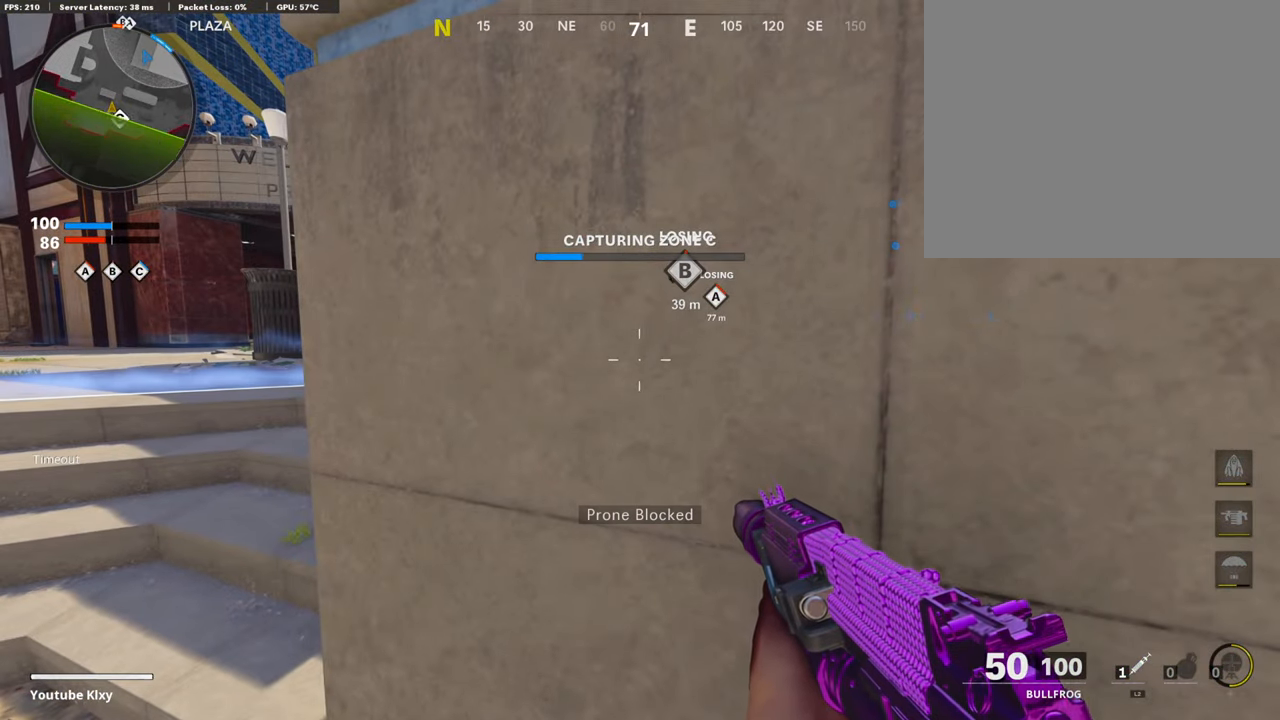
{"buttons": ["R3"], "left_stick": "center", "right_stick": "center", "events": []}
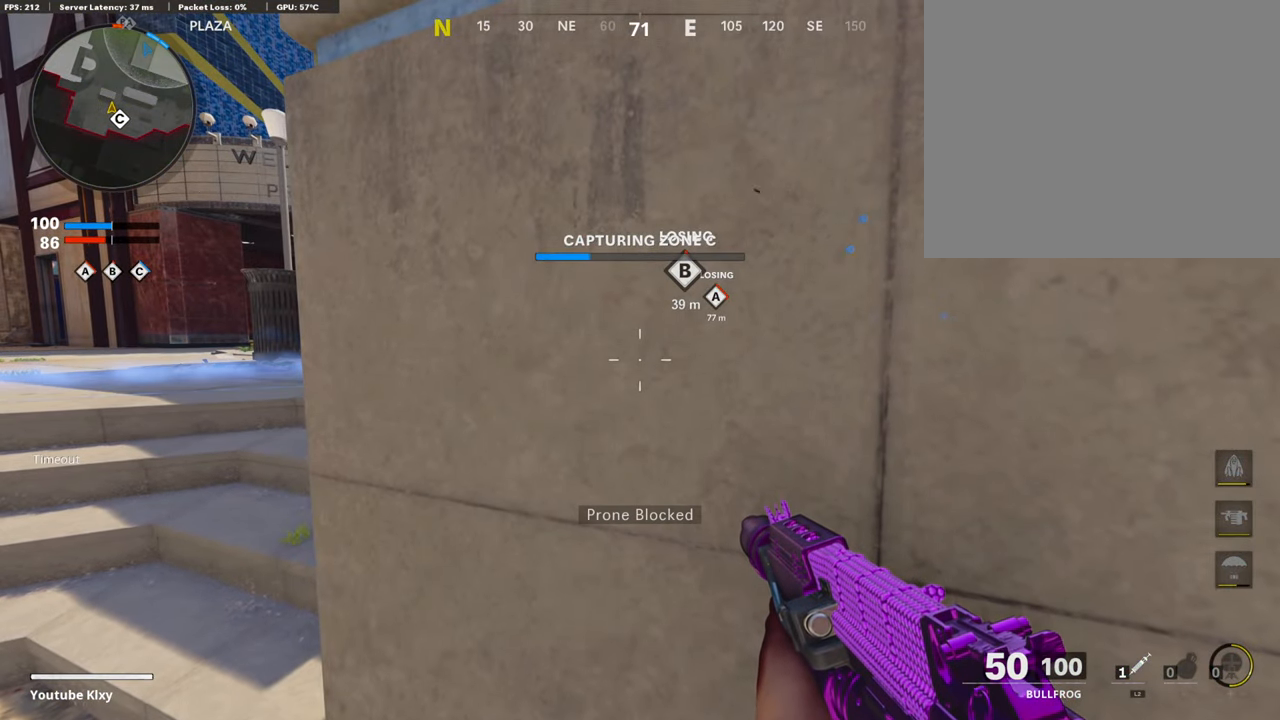
{"buttons": [], "left_stick": "center", "right_stick": "center", "events": [[34, "R3", "up"], [234, "TRIANGLE", "down"], [334, "TRIANGLE", "up"], [384, "TRIANGLE", "down"], [434, "TRIANGLE", "up"]]}
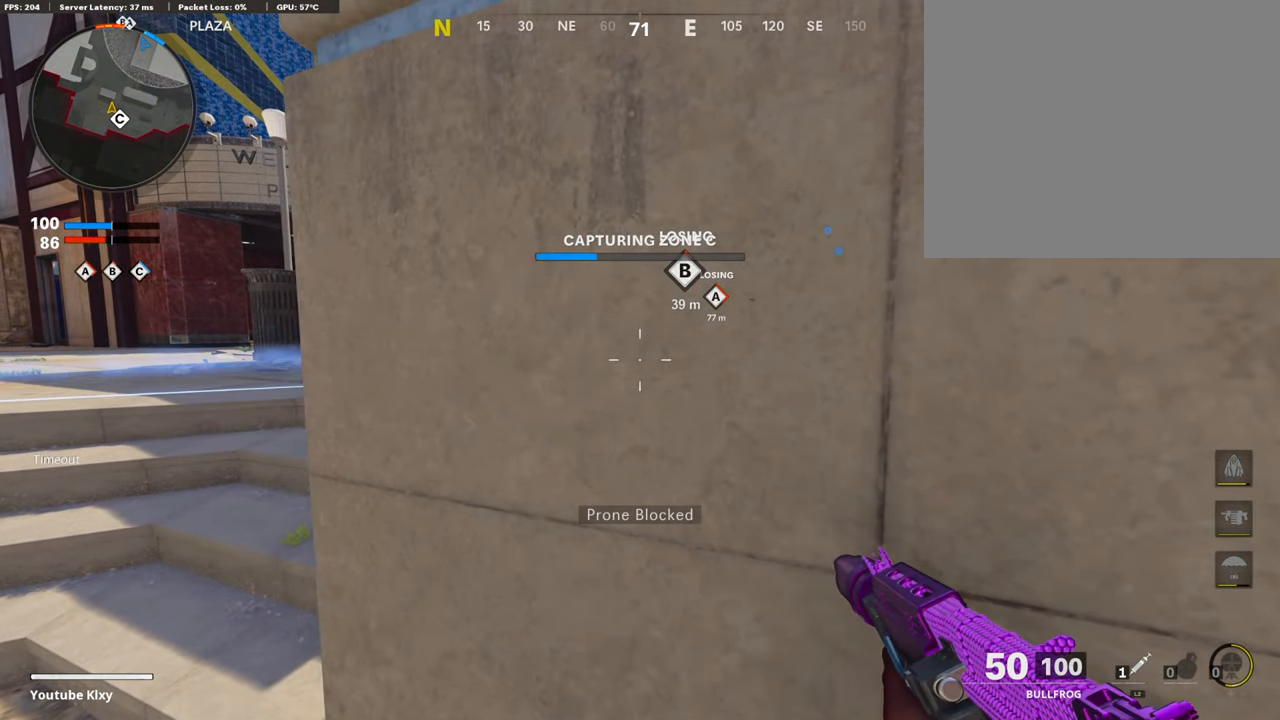
{"buttons": ["TRIANGLE"], "left_stick": "center", "right_stick": "center", "events": [[50, "TRIANGLE", "down"], [117, "TRIANGLE", "up"], [150, "TRIANGLE", "down"], [217, "TRIANGLE", "up"], [350, "TRIANGLE", "down"], [434, "TRIANGLE", "up"], [450, "TRIANGLE", "down"]]}
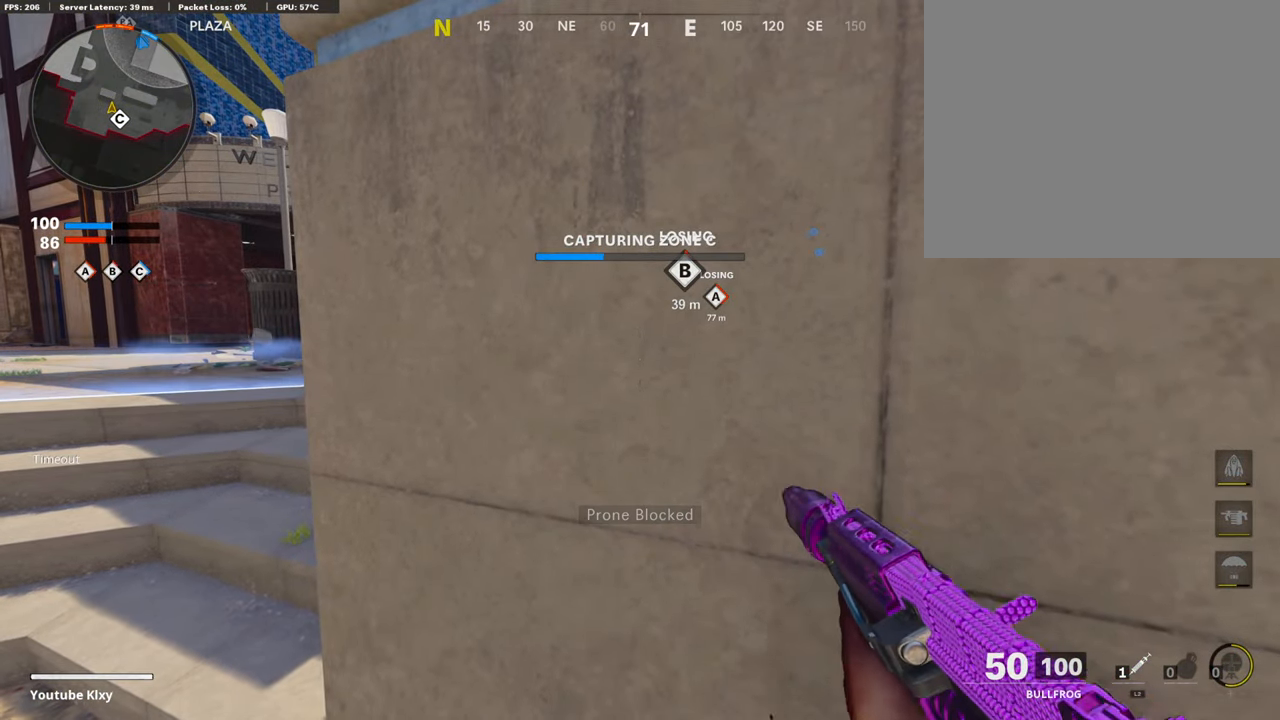
{"buttons": [], "left_stick": "center", "right_stick": "left", "events": [[34, "TRIANGLE", "up"], [184, "DPAD_LEFT", "down"], [417, "right_stick", "left"], [484, "DPAD_LEFT", "up"]]}
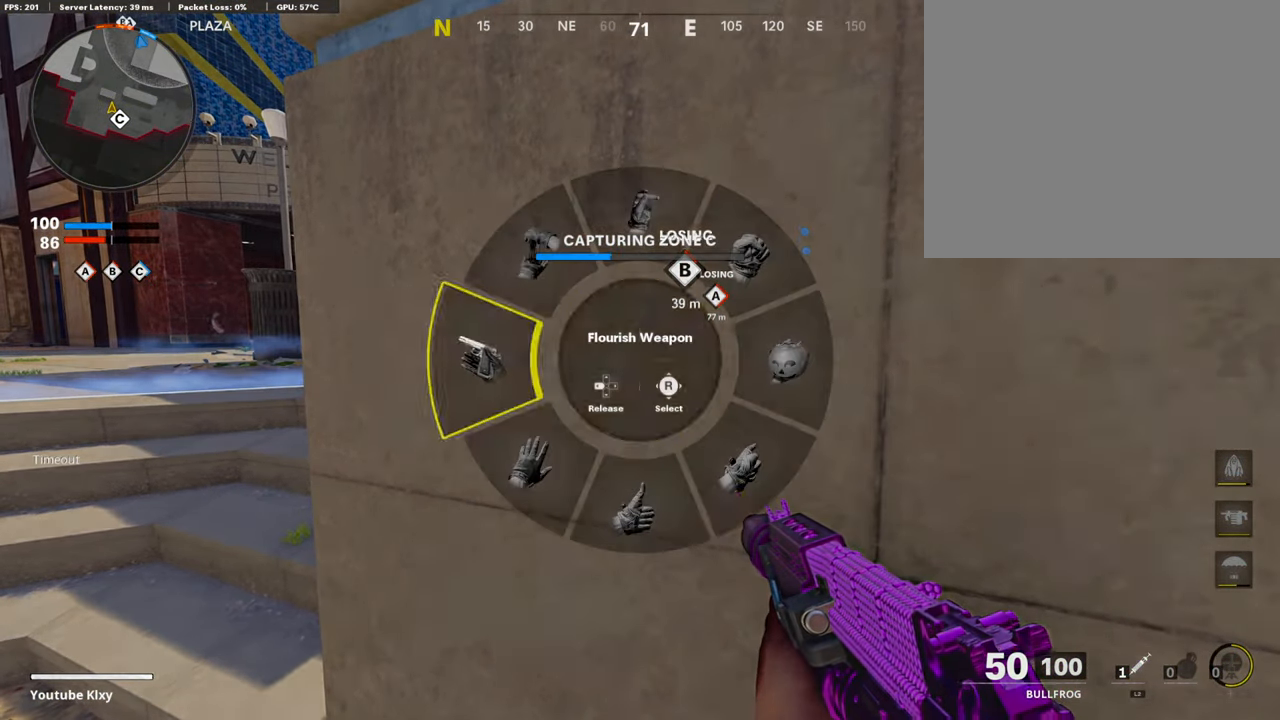
{"buttons": [], "left_stick": "center", "right_stick": "center", "events": [[50, "right_stick", "center"]]}
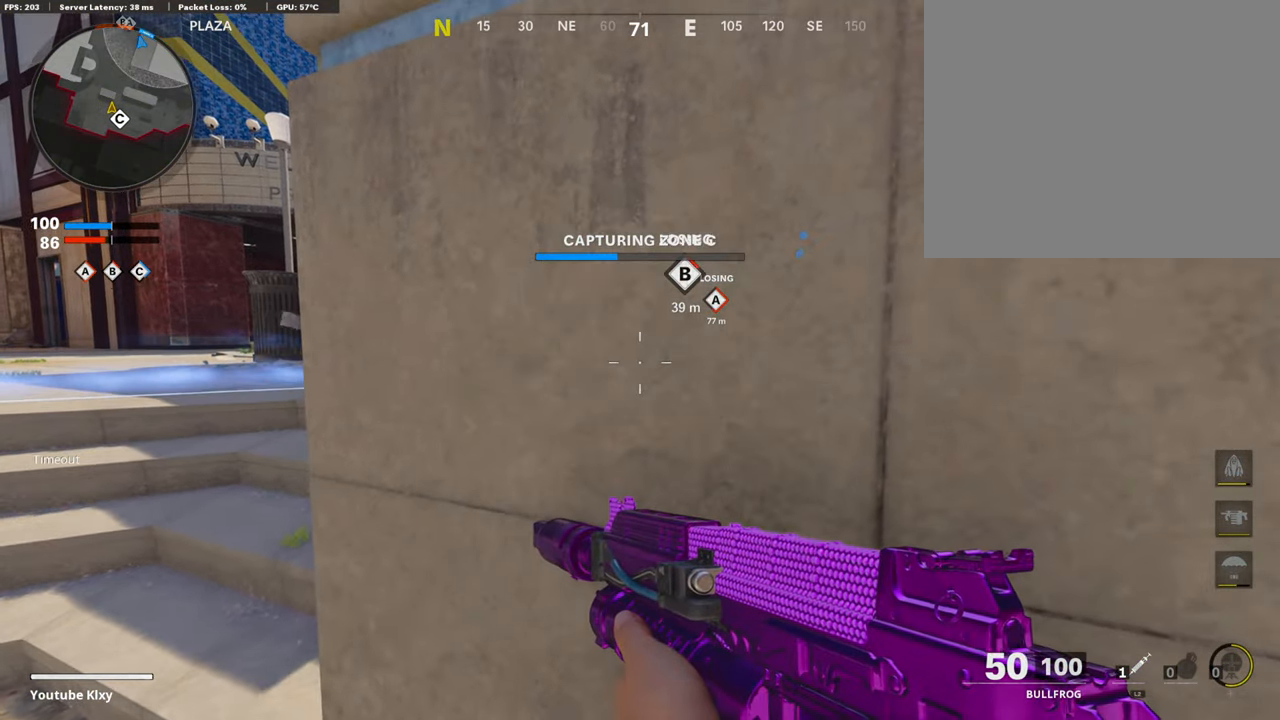
{"buttons": ["DPAD_LEFT"], "left_stick": "center", "right_stick": "center", "events": [[466, "DPAD_LEFT", "down"]]}
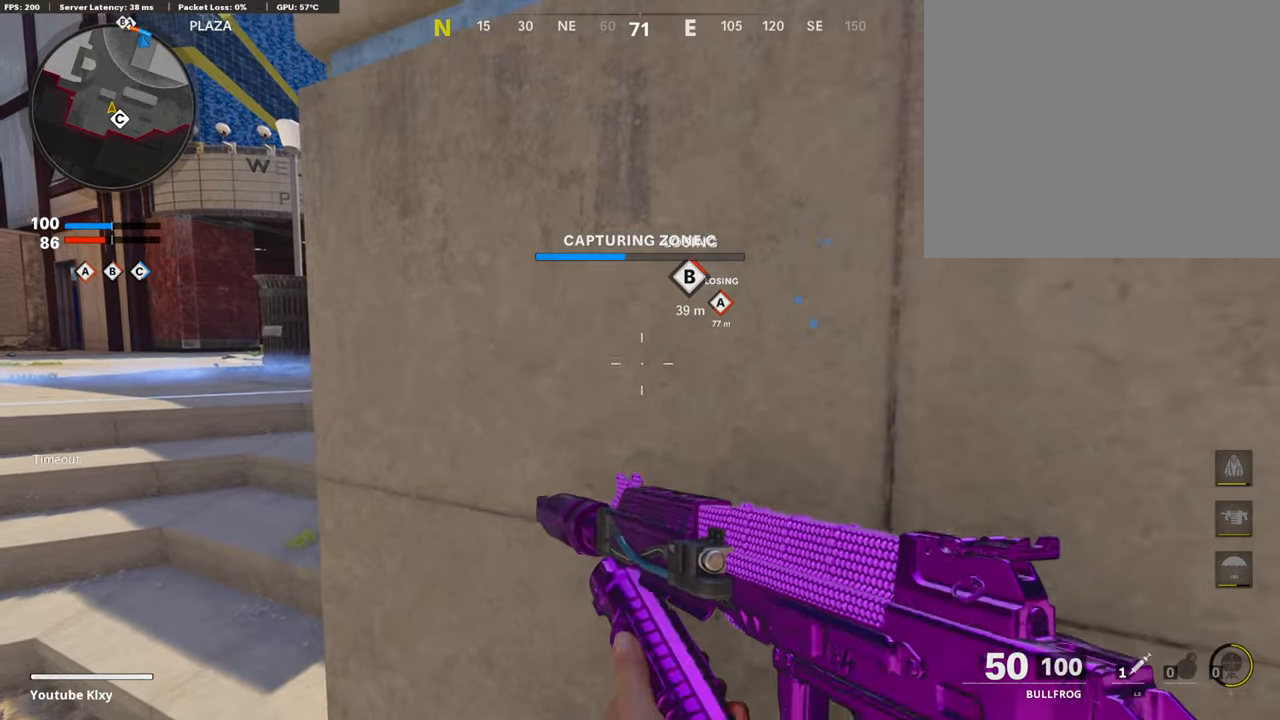
{"buttons": [], "left_stick": "center", "right_stick": "center", "events": [[350, "right_stick", "left"], [466, "DPAD_LEFT", "up"], [483, "right_stick", "center"]]}
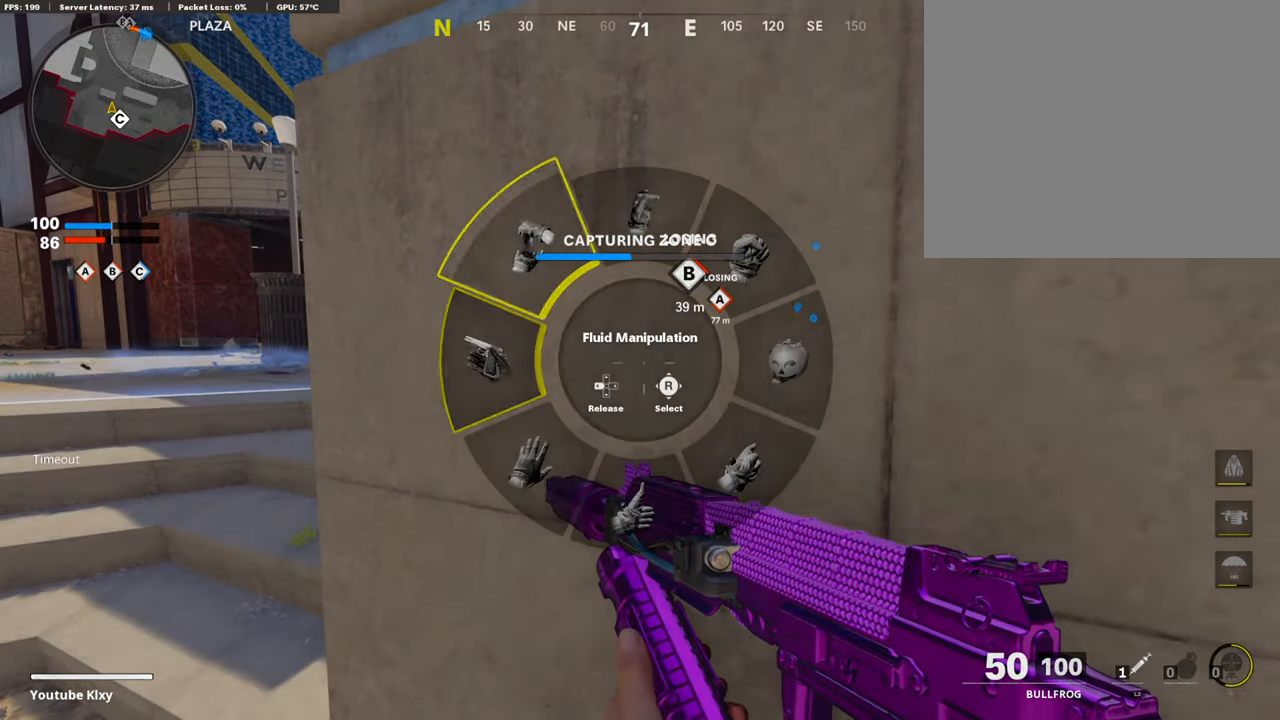
{"buttons": [], "left_stick": "center", "right_stick": "left", "events": [[416, "right_stick", "left"]]}
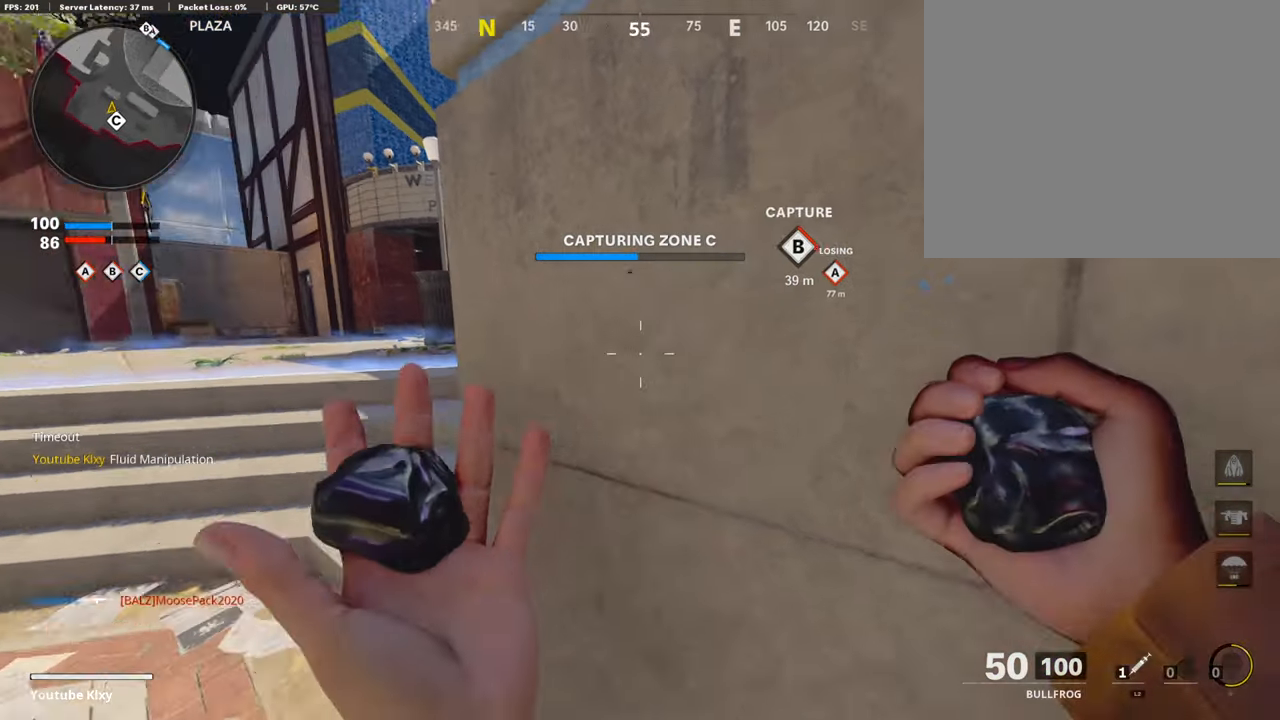
{"buttons": [], "left_stick": "center", "right_stick": "left", "events": [[200, "right_stick", "center"], [416, "right_stick", "left"]]}
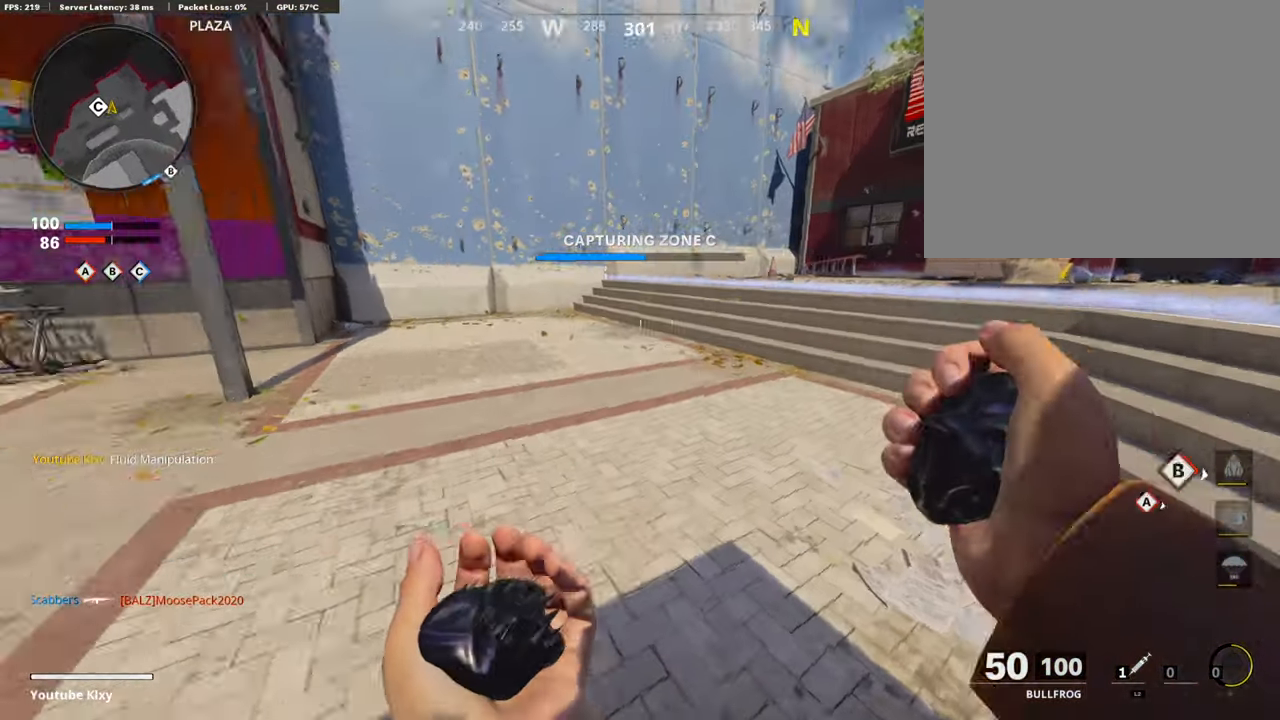
{"buttons": [], "left_stick": "center", "right_stick": "center", "events": [[150, "right_stick", "center"]]}
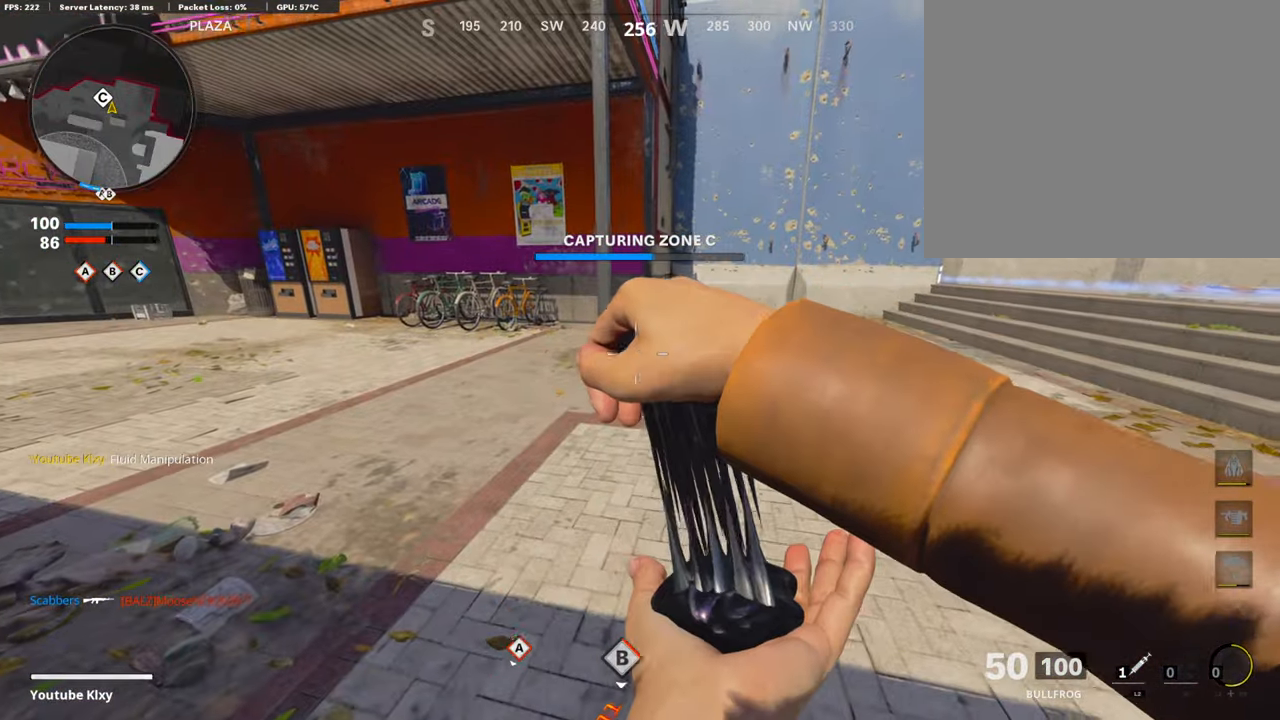
{"buttons": [], "left_stick": "center", "right_stick": "center", "events": []}
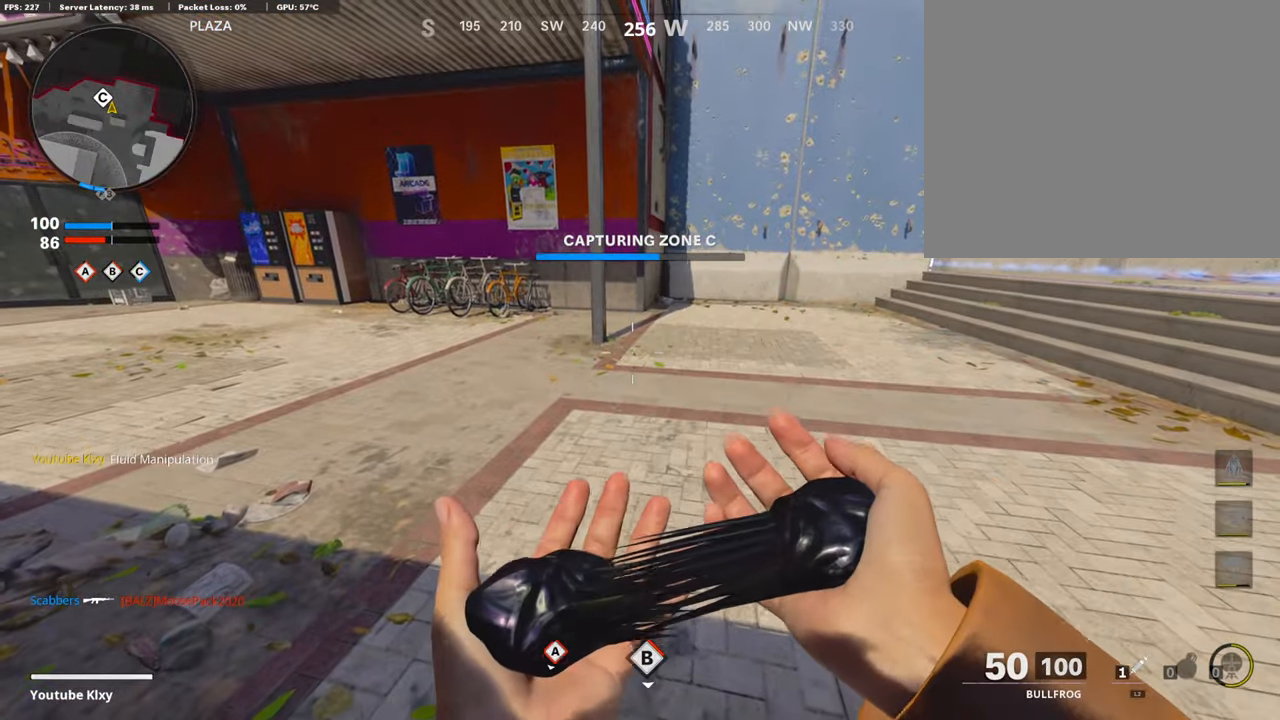
{"buttons": [], "left_stick": "center", "right_stick": "center", "events": []}
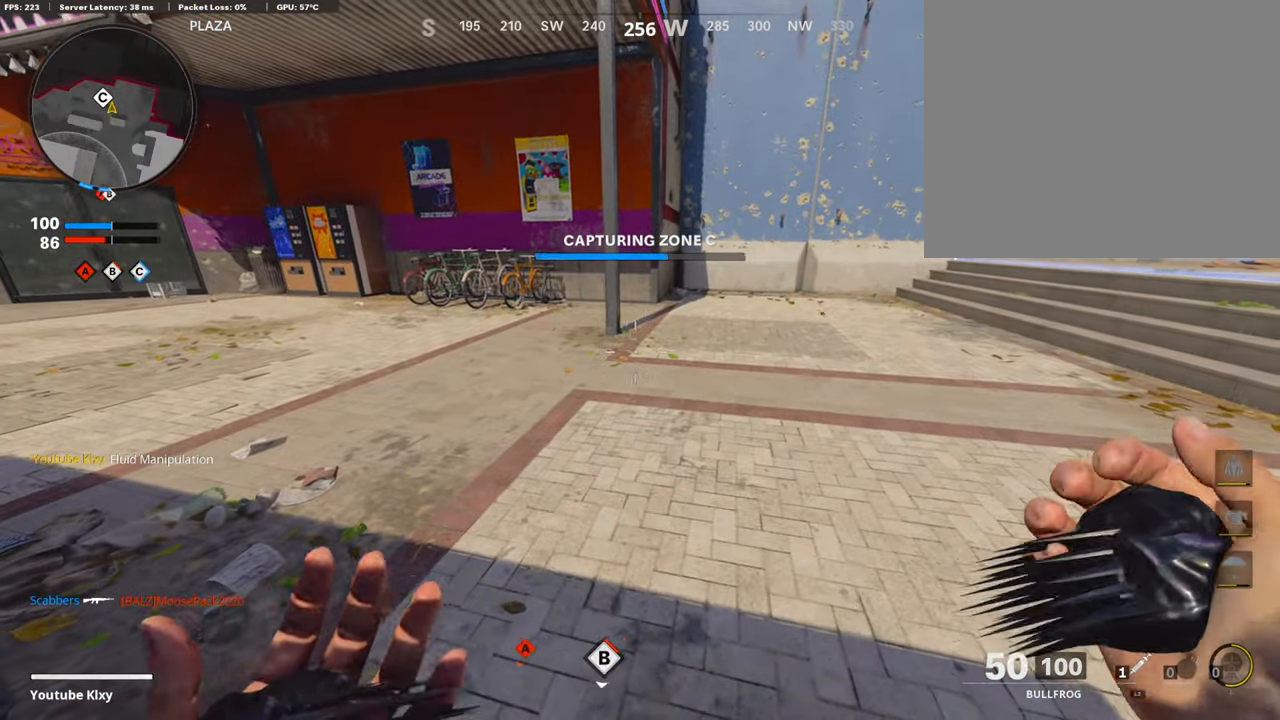
{"buttons": [], "left_stick": "center", "right_stick": "center", "events": []}
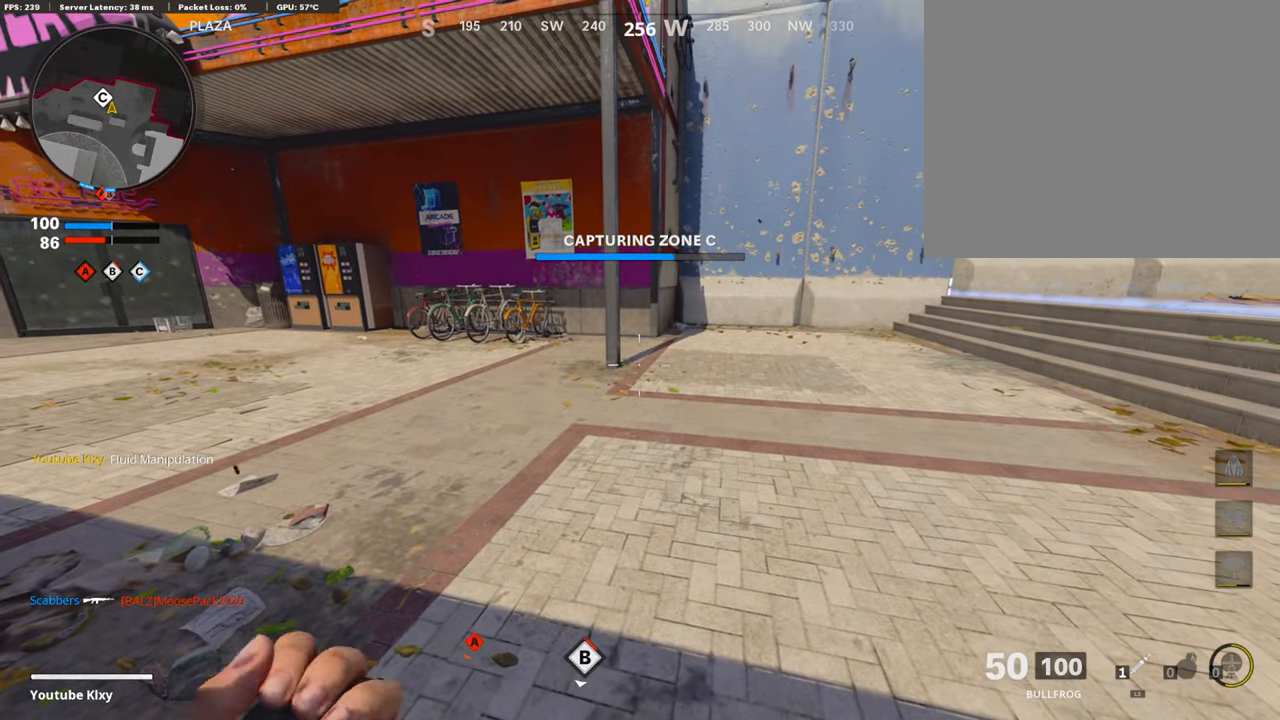
{"buttons": [], "left_stick": "center", "right_stick": "center", "events": []}
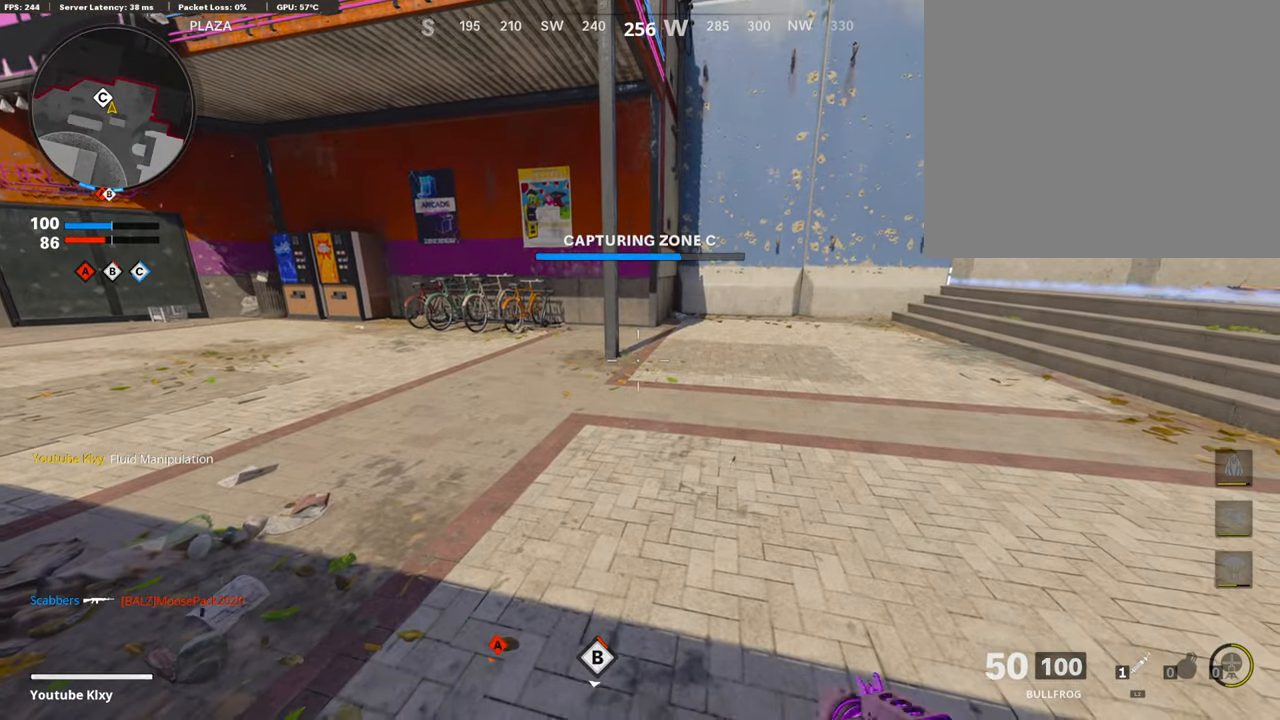
{"buttons": ["DPAD_LEFT"], "left_stick": "center", "right_stick": "center", "events": [[66, "right_stick", "right"], [366, "right_stick", "center"], [383, "DPAD_LEFT", "down"]]}
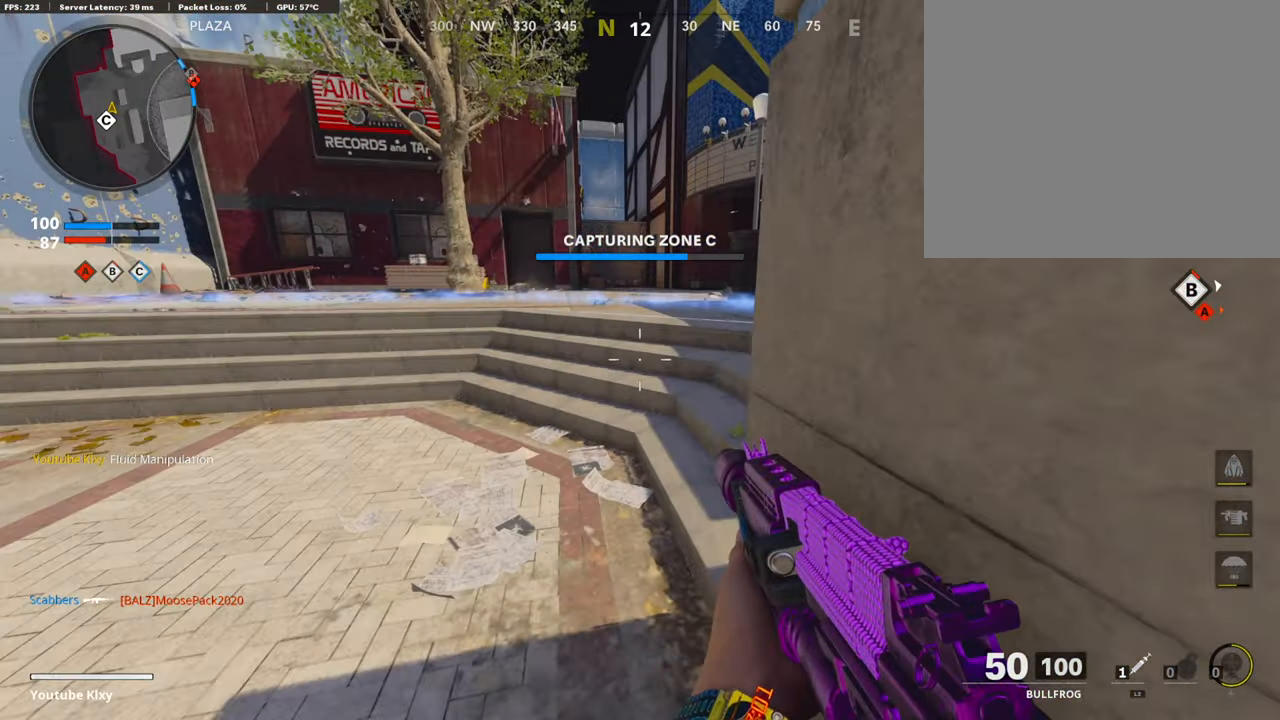
{"buttons": [], "left_stick": "center", "right_stick": "up-right", "events": [[266, "right_stick", "right"], [400, "right_stick", "up-right"], [450, "DPAD_LEFT", "up"]]}
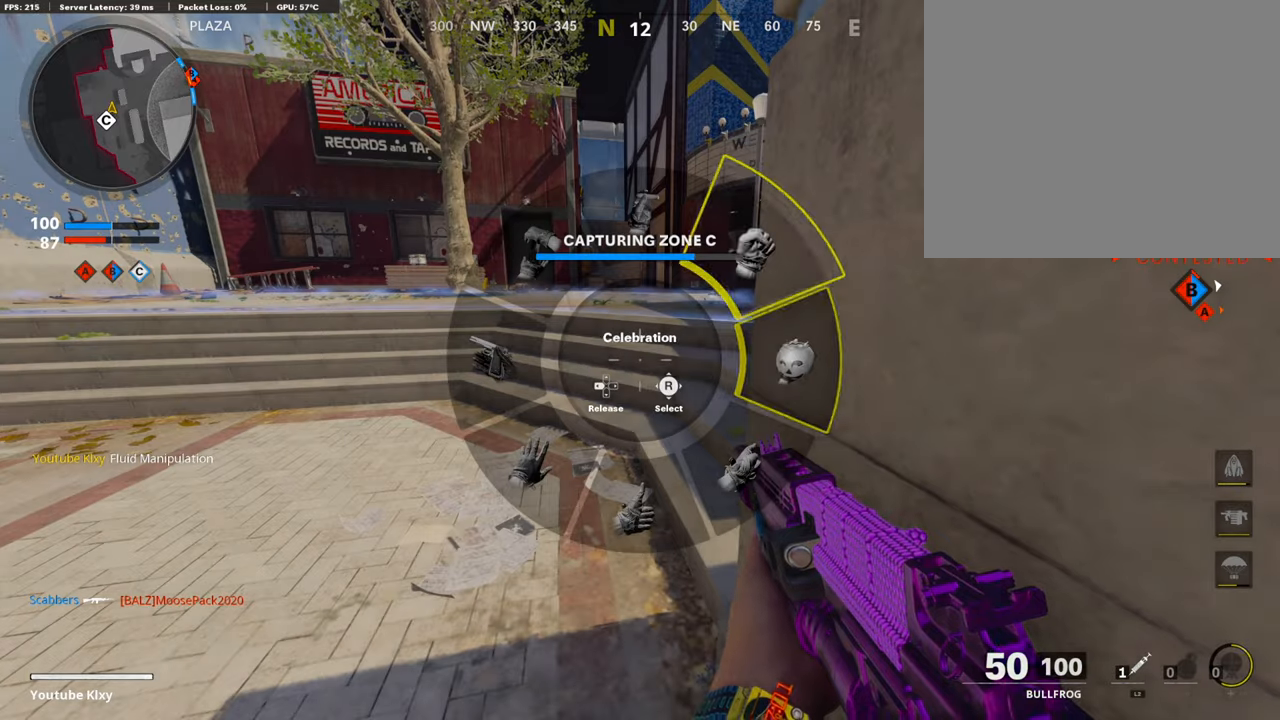
{"buttons": [], "left_stick": "center", "right_stick": "center", "events": [[50, "right_stick", "center"]]}
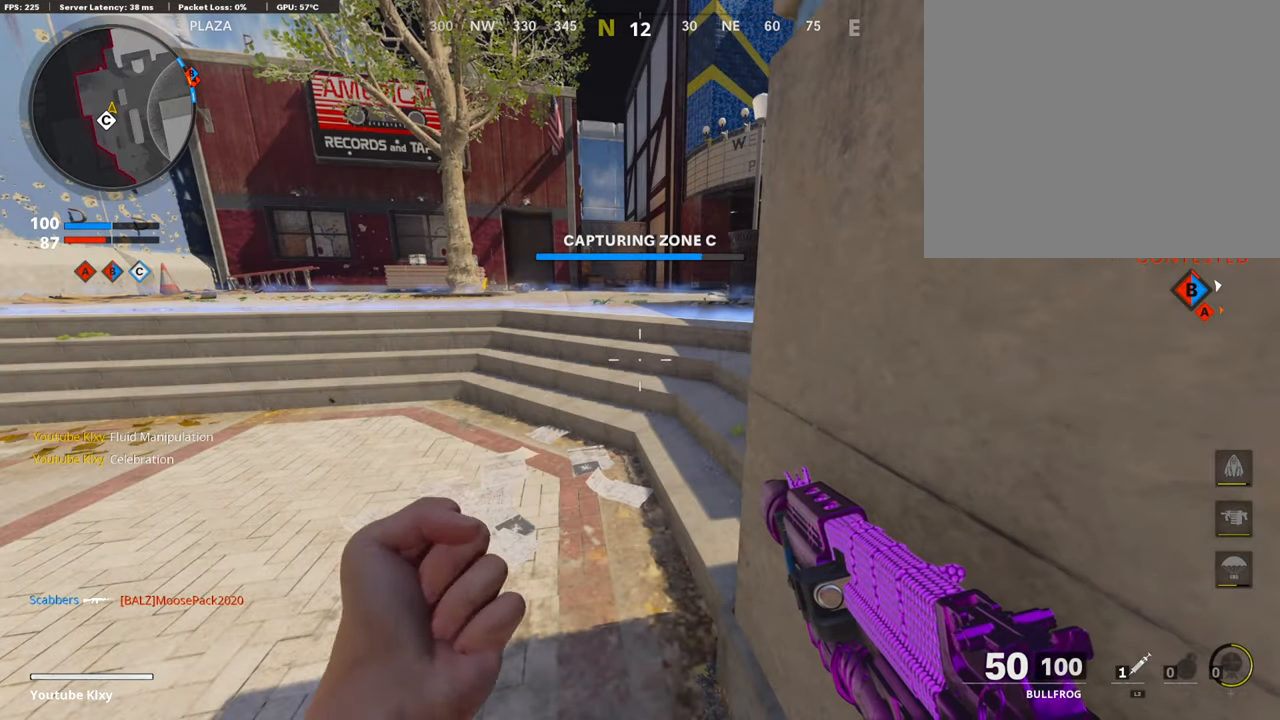
{"buttons": [], "left_stick": "center", "right_stick": "center", "events": []}
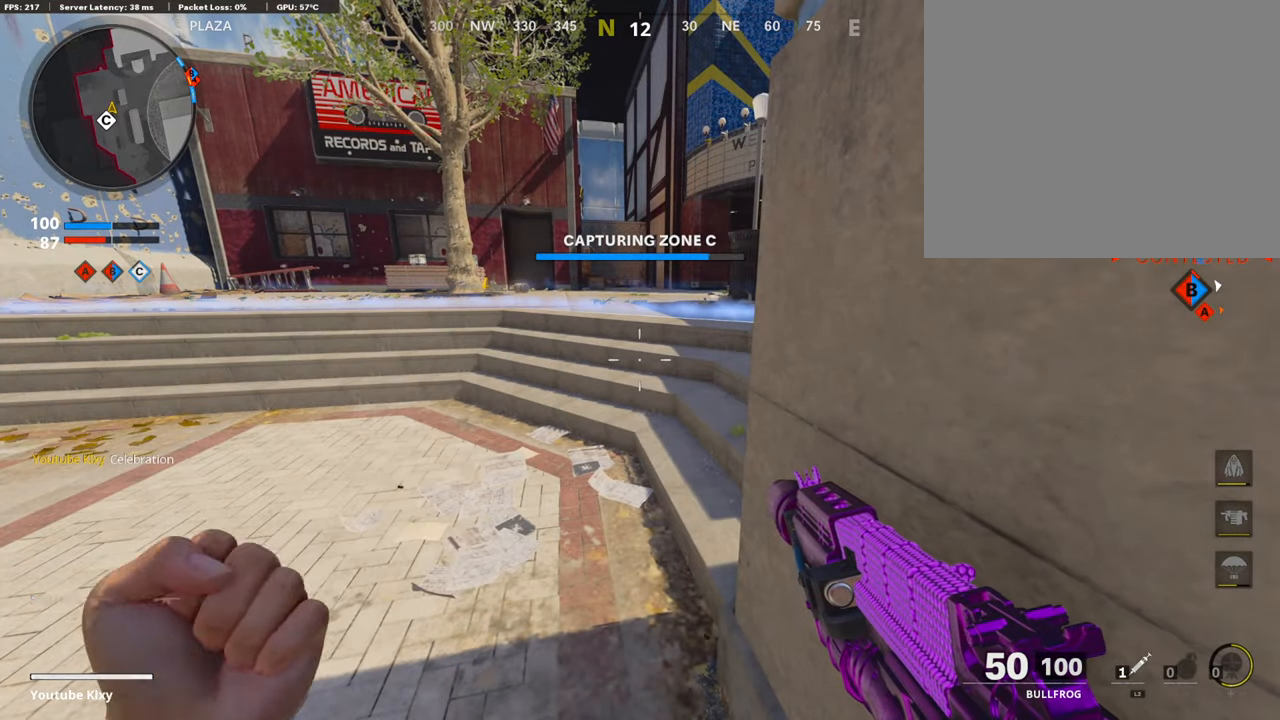
{"buttons": [], "left_stick": "center", "right_stick": "center", "events": []}
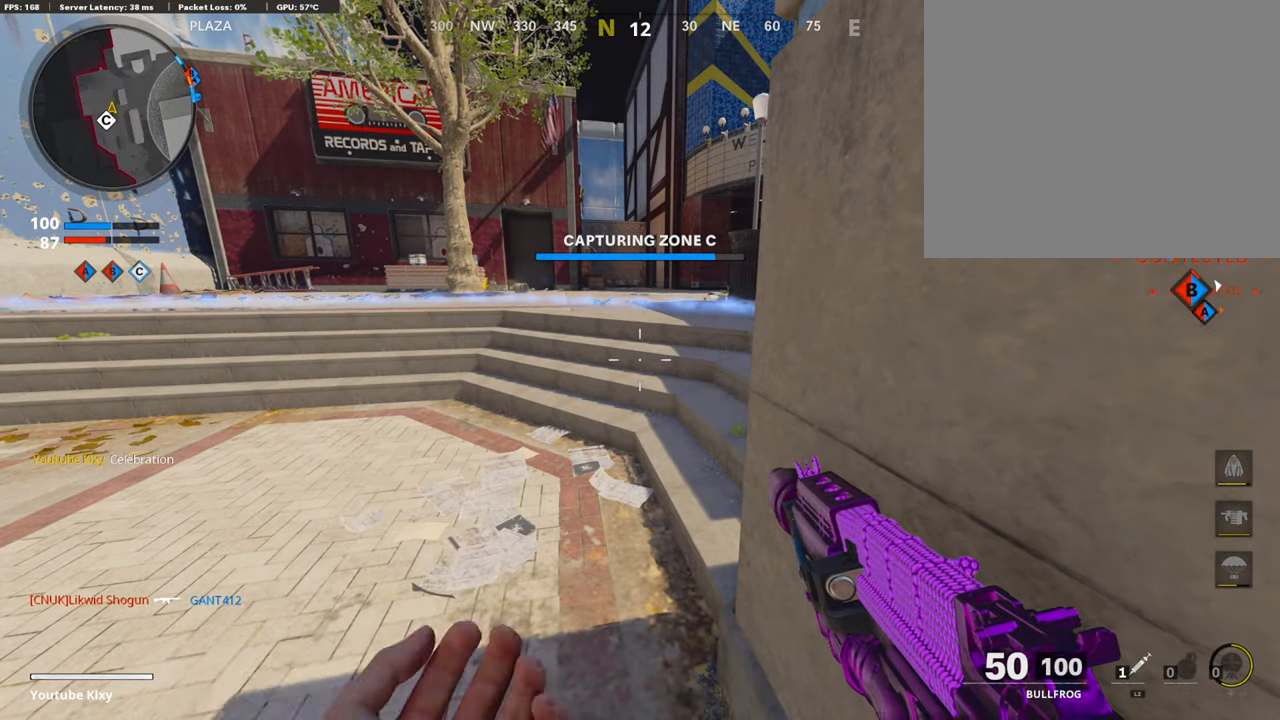
{"buttons": ["TRIANGLE"], "left_stick": "left", "right_stick": "center", "events": [[67, "right_stick", "right"], [250, "right_stick", "center"], [350, "TRIANGLE", "down"], [400, "TRIANGLE", "up"], [450, "left_stick", "left"], [467, "TRIANGLE", "down"]]}
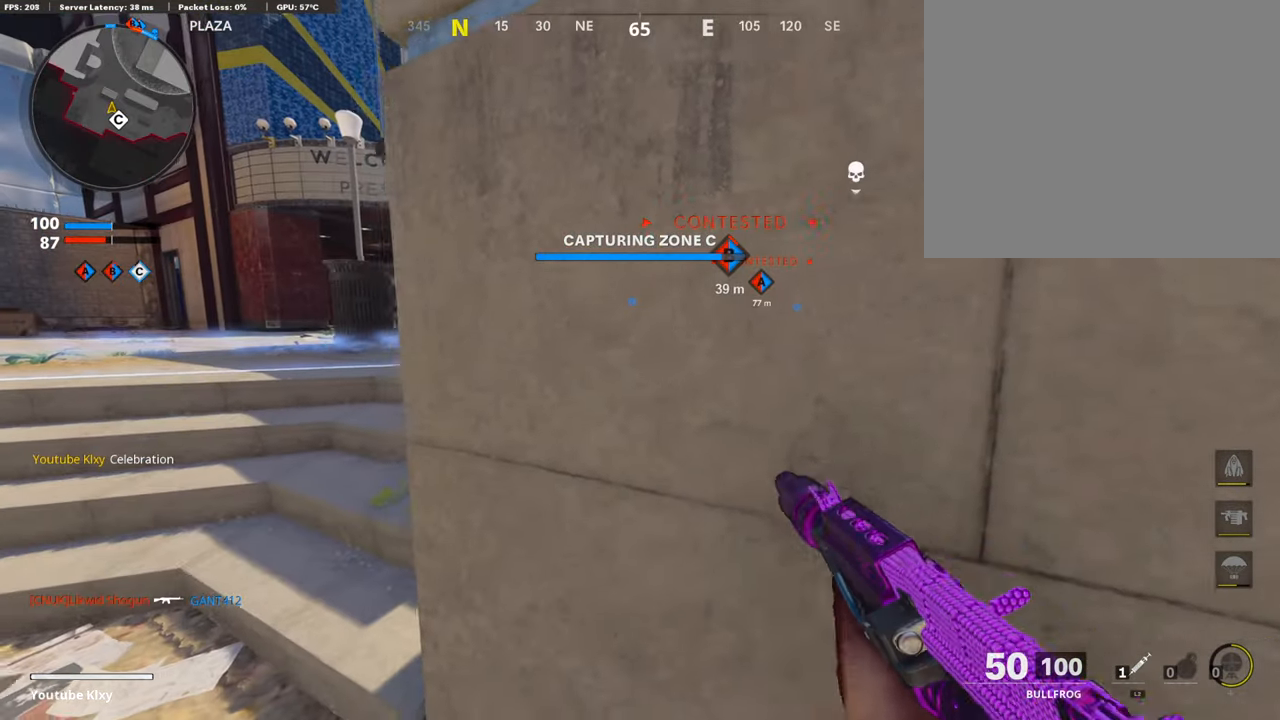
{"buttons": ["L1"], "left_stick": "left", "right_stick": "up-right", "events": [[50, "TRIANGLE", "up"], [150, "left_stick", "up-left"], [217, "CROSS", "down"], [233, "L1", "down"], [300, "CROSS", "up"], [300, "left_stick", "center"], [417, "right_stick", "up-right"], [467, "left_stick", "left"]]}
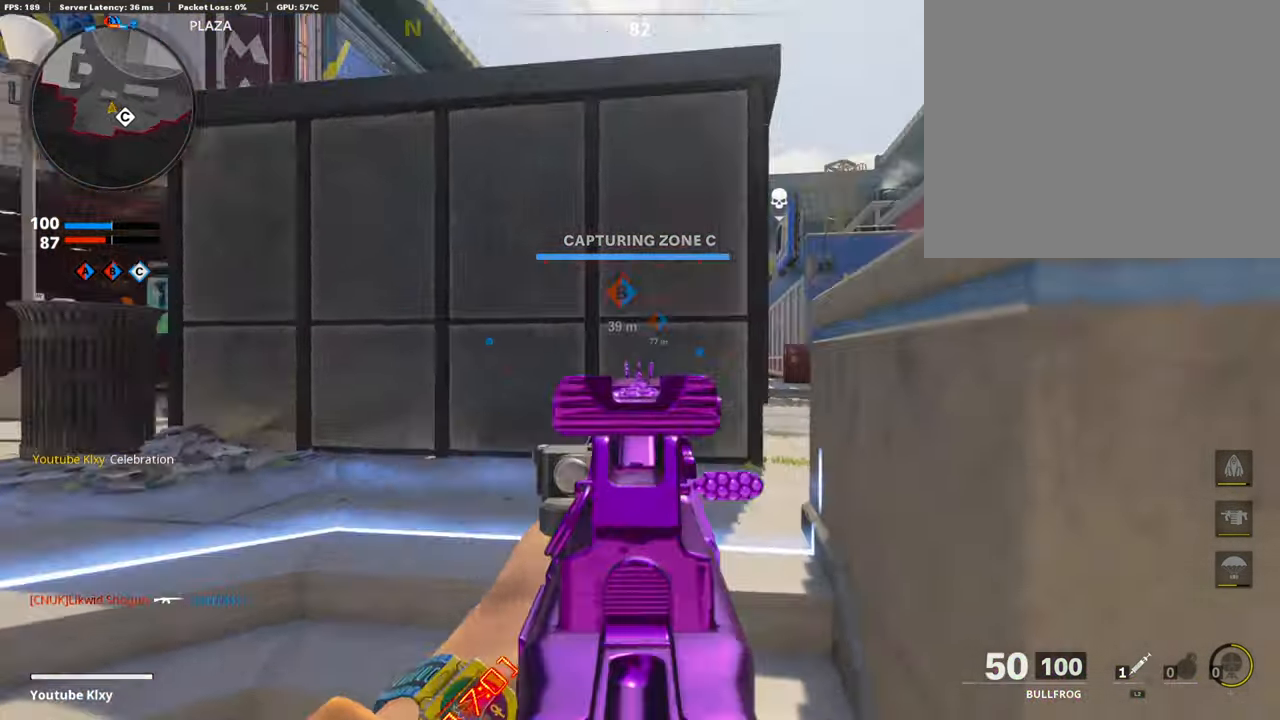
{"buttons": ["L1"], "left_stick": "right", "right_stick": "center", "events": [[33, "right_stick", "center"], [117, "left_stick", "center"], [167, "left_stick", "right"], [333, "right_stick", "down"], [450, "right_stick", "center"]]}
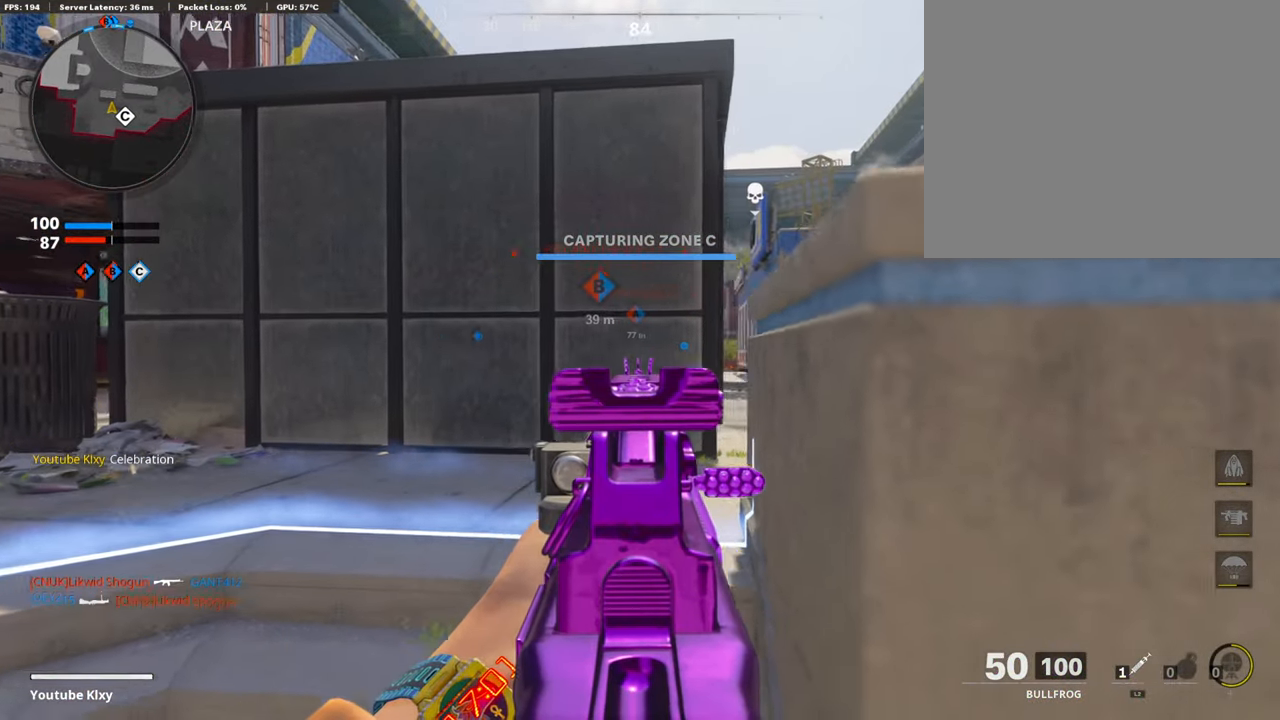
{"buttons": ["L1"], "left_stick": "right", "right_stick": "center", "events": [[33, "left_stick", "center"], [33, "right_stick", "down-left"], [100, "left_stick", "right"], [100, "right_stick", "center"], [150, "CROSS", "down"], [250, "CROSS", "up"], [267, "right_stick", "down-left"], [317, "right_stick", "center"]]}
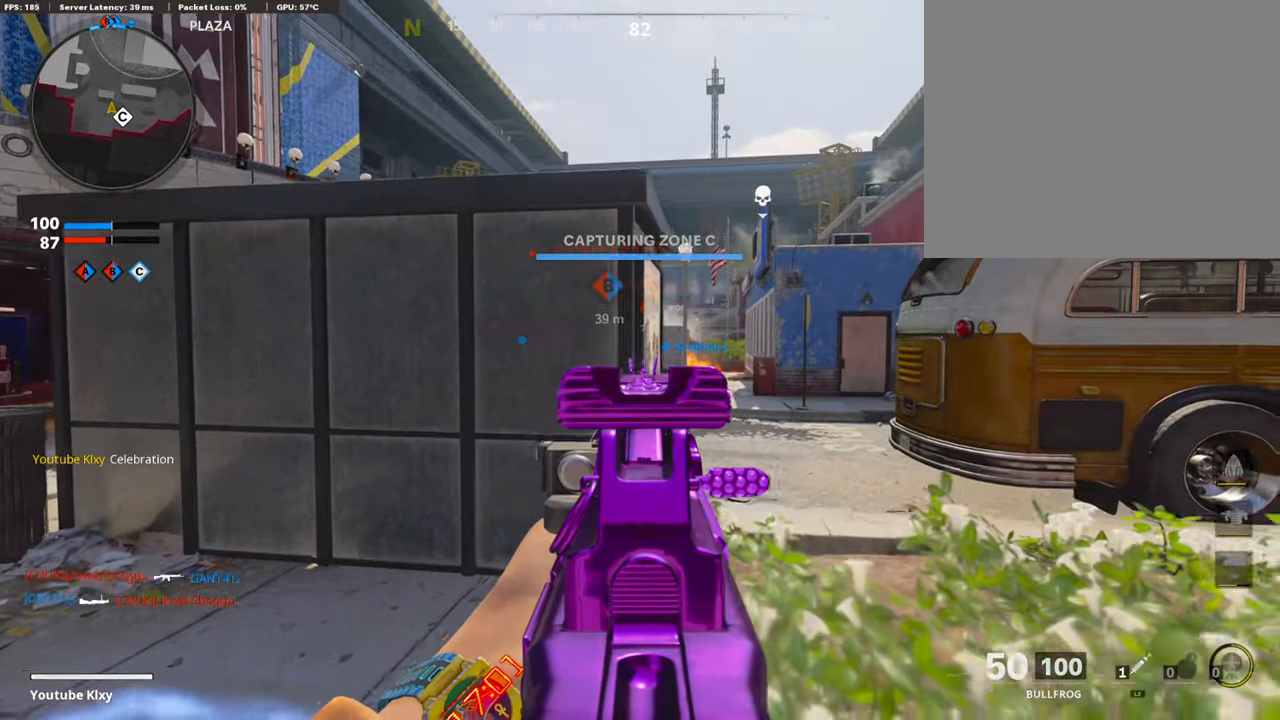
{"buttons": ["L3"], "left_stick": "up-left", "right_stick": "center", "events": [[50, "left_stick", "center"], [167, "left_stick", "left"], [250, "L1", "up"], [283, "right_stick", "left"], [317, "left_stick", "up-left"], [383, "L3", "down"], [467, "right_stick", "center"]]}
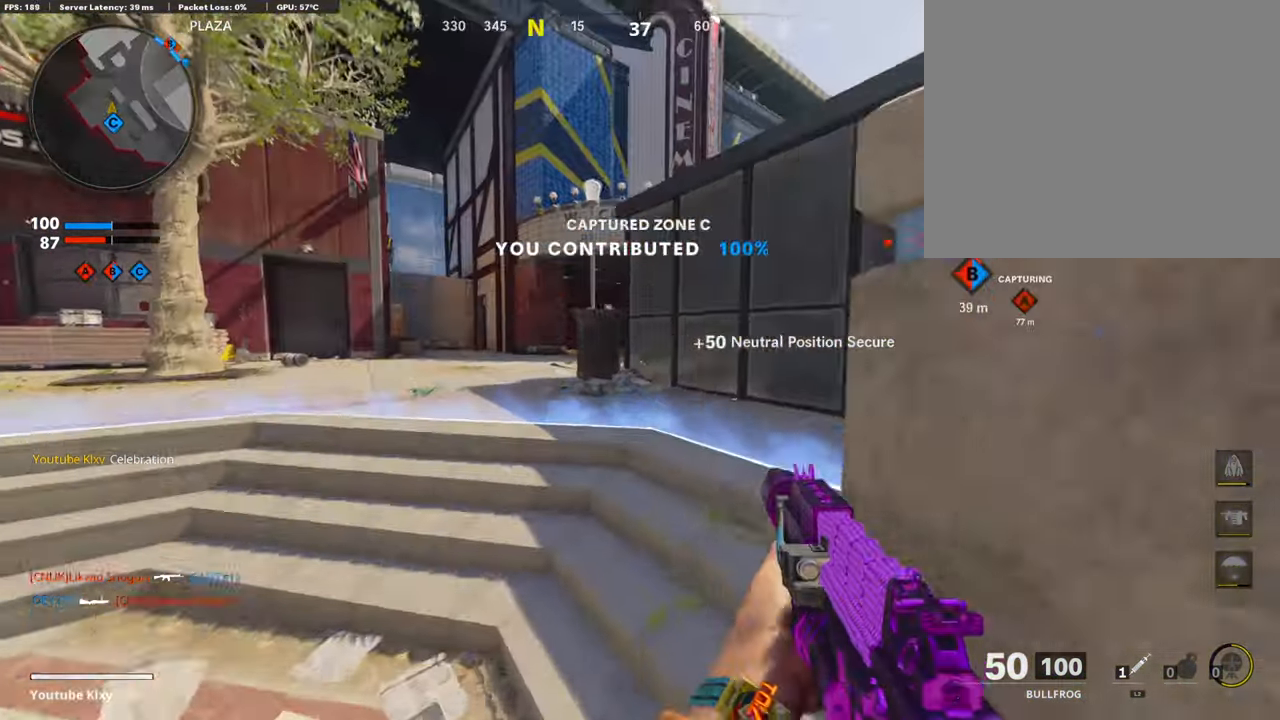
{"buttons": [], "left_stick": "up-left", "right_stick": "center", "events": [[150, "L3", "up"]]}
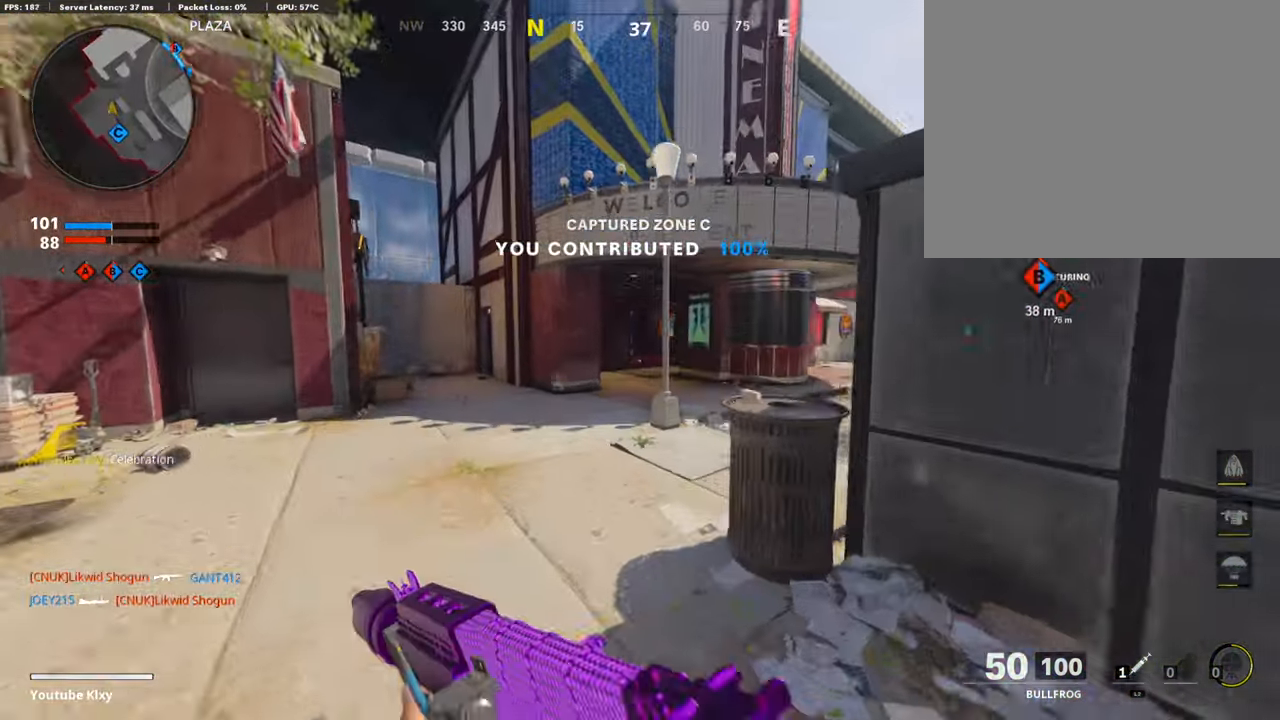
{"buttons": [], "left_stick": "up-left", "right_stick": "right", "events": [[50, "right_stick", "right"]]}
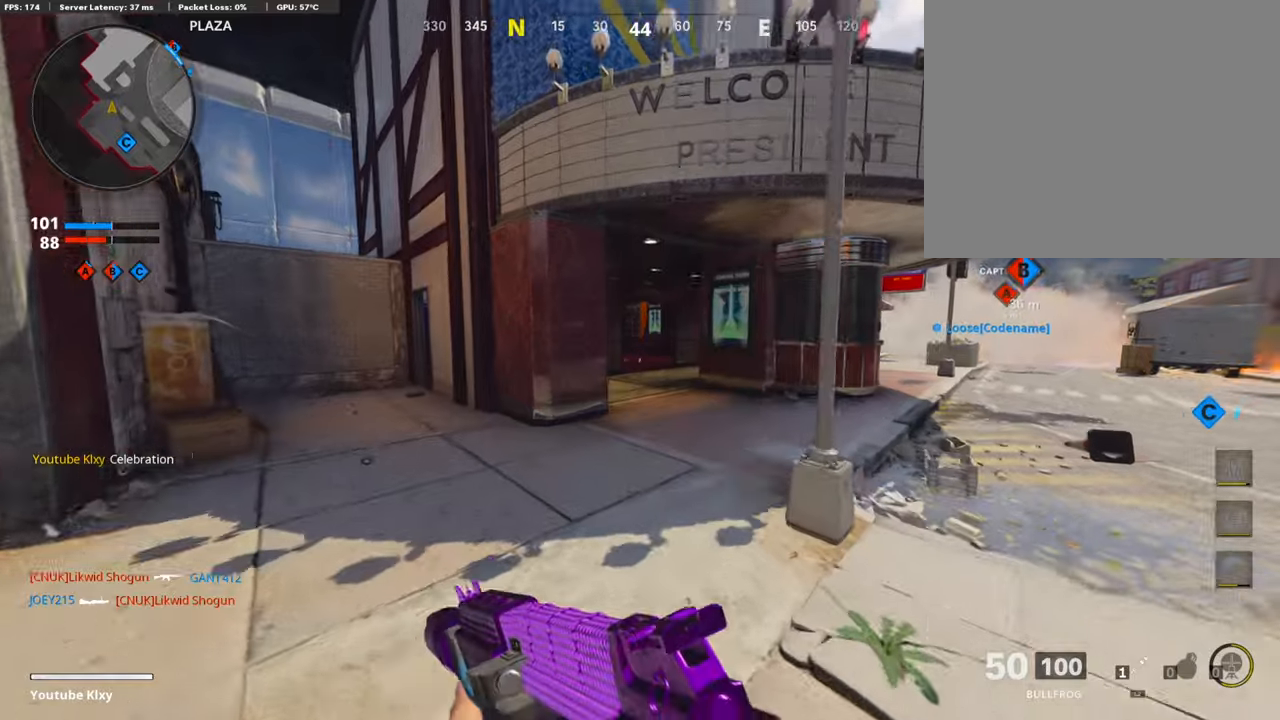
{"buttons": [], "left_stick": "up", "right_stick": "center", "events": [[34, "right_stick", "center"], [300, "right_stick", "right"], [350, "left_stick", "up"], [417, "right_stick", "center"]]}